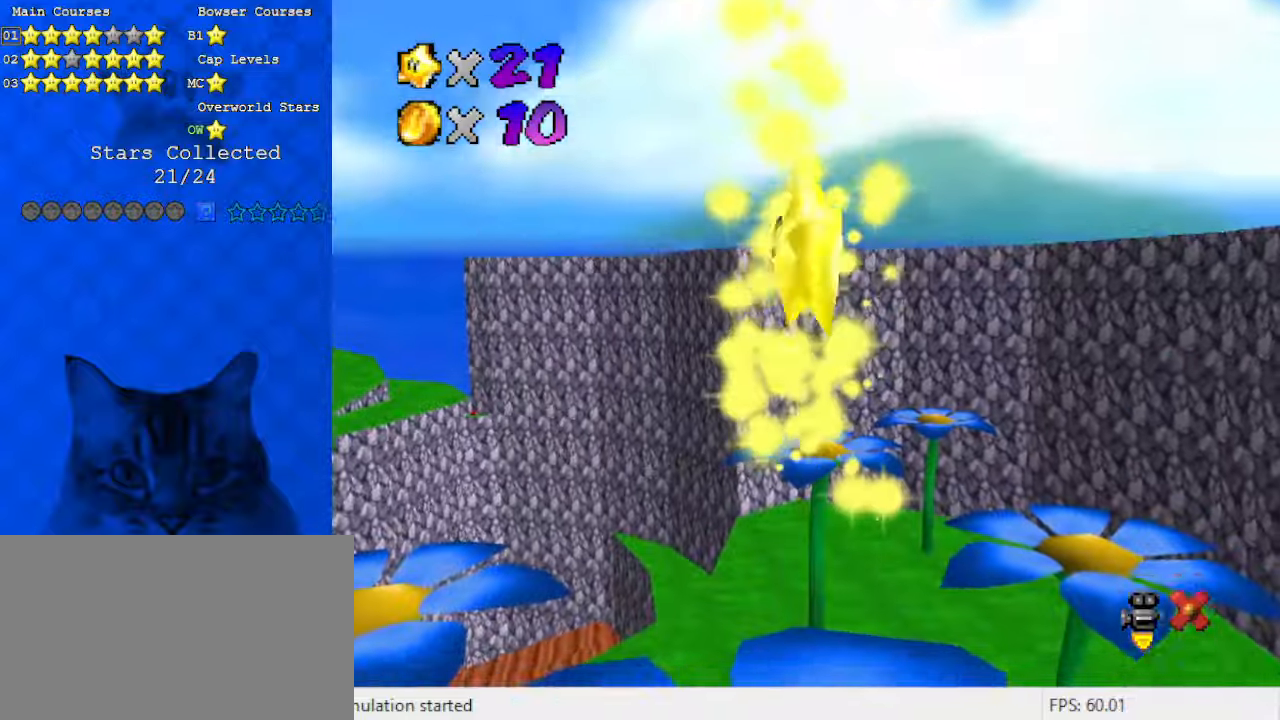
Gameplay with keyboard; each line is a JSON object with the keys held at the frame after it. "events" lists presses ("down") and releases ("up") of "a", "c", "ctrl", "d", "down", "left", "return", "right", "s", "shift", "up", "w", "x" and "y" between this image and that frame as [ms after this image, input, new state], when the widget could be followed in between. No other keys are recorded. Mouse input is not recorded.
{"keys": ["left"], "events": []}
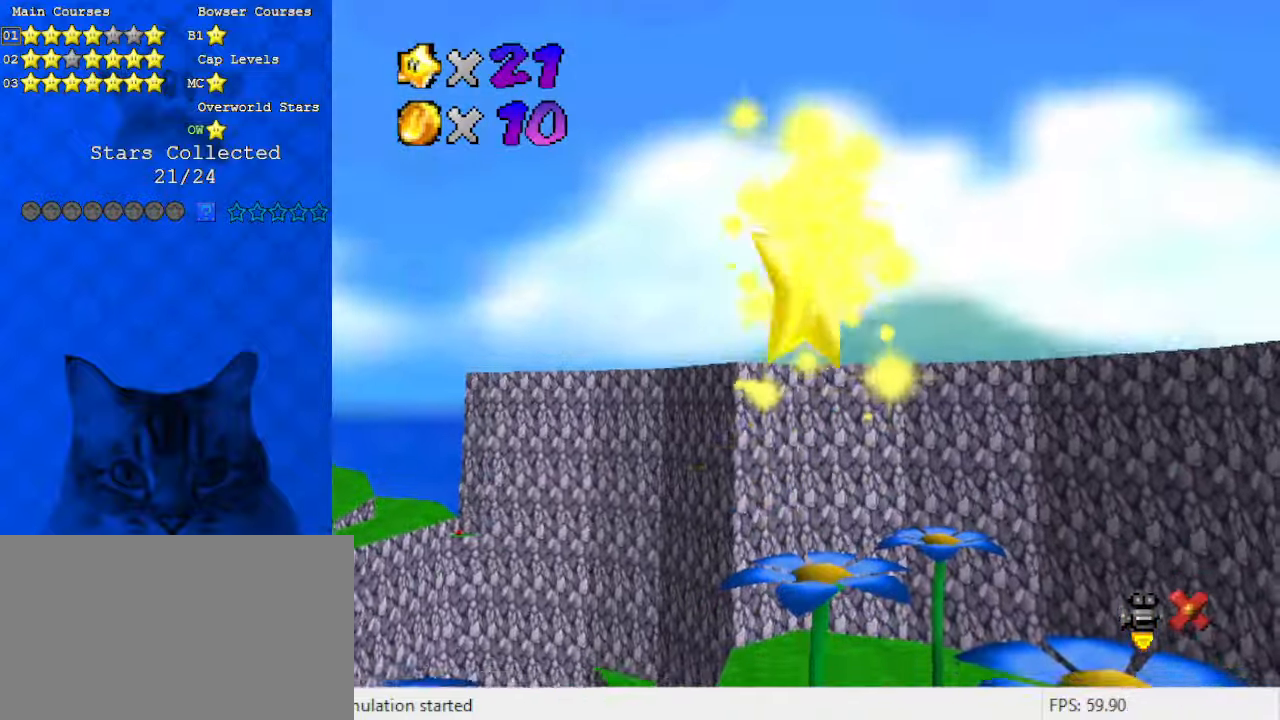
{"keys": ["left"], "events": []}
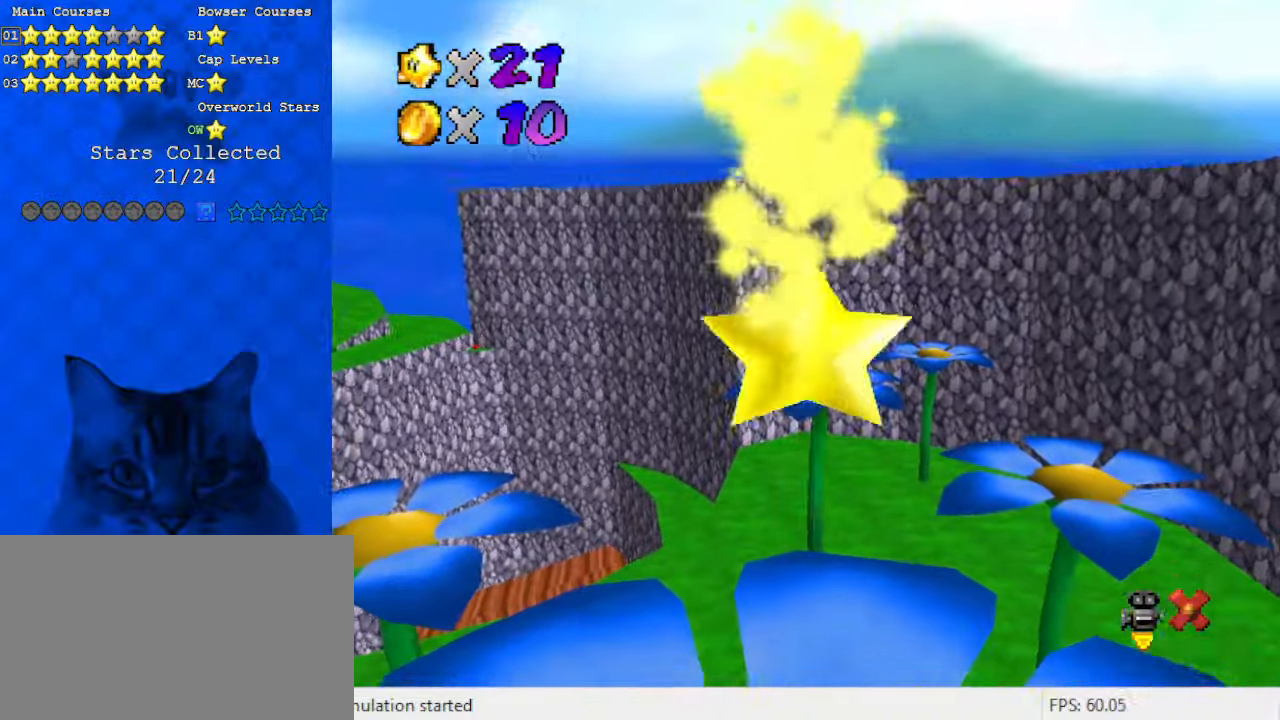
{"keys": ["left"], "events": []}
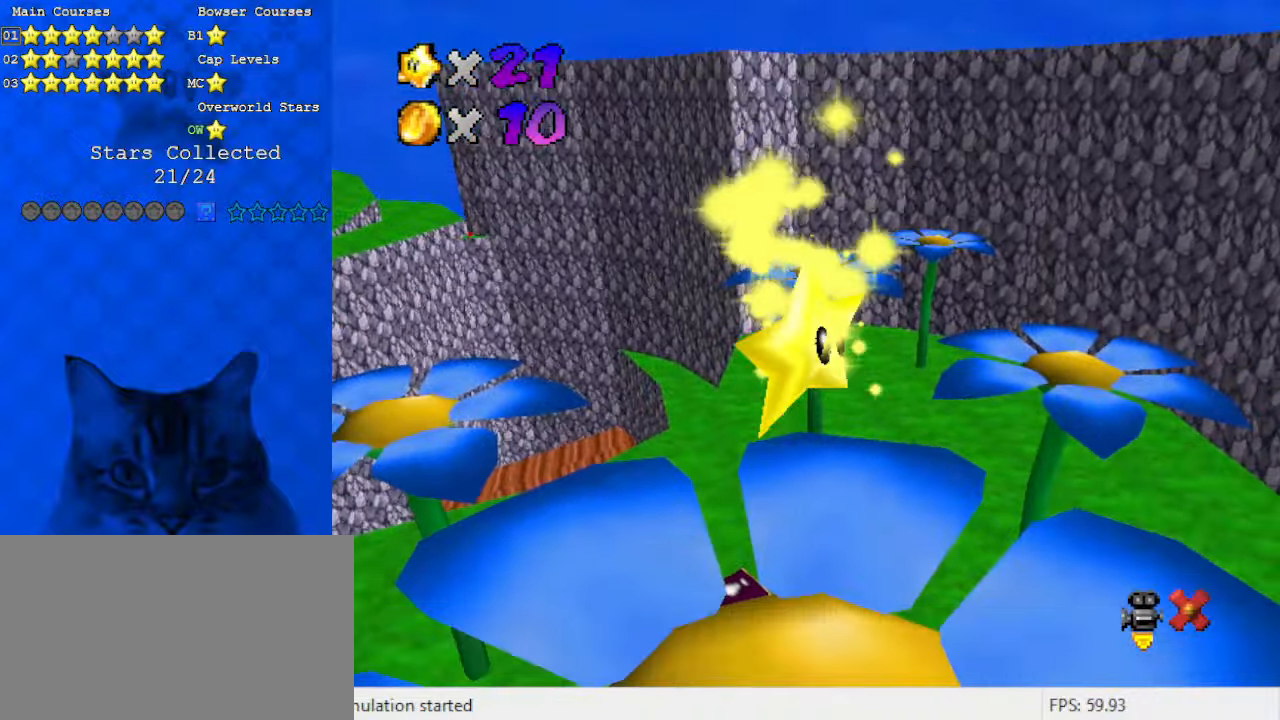
{"keys": ["left"], "events": []}
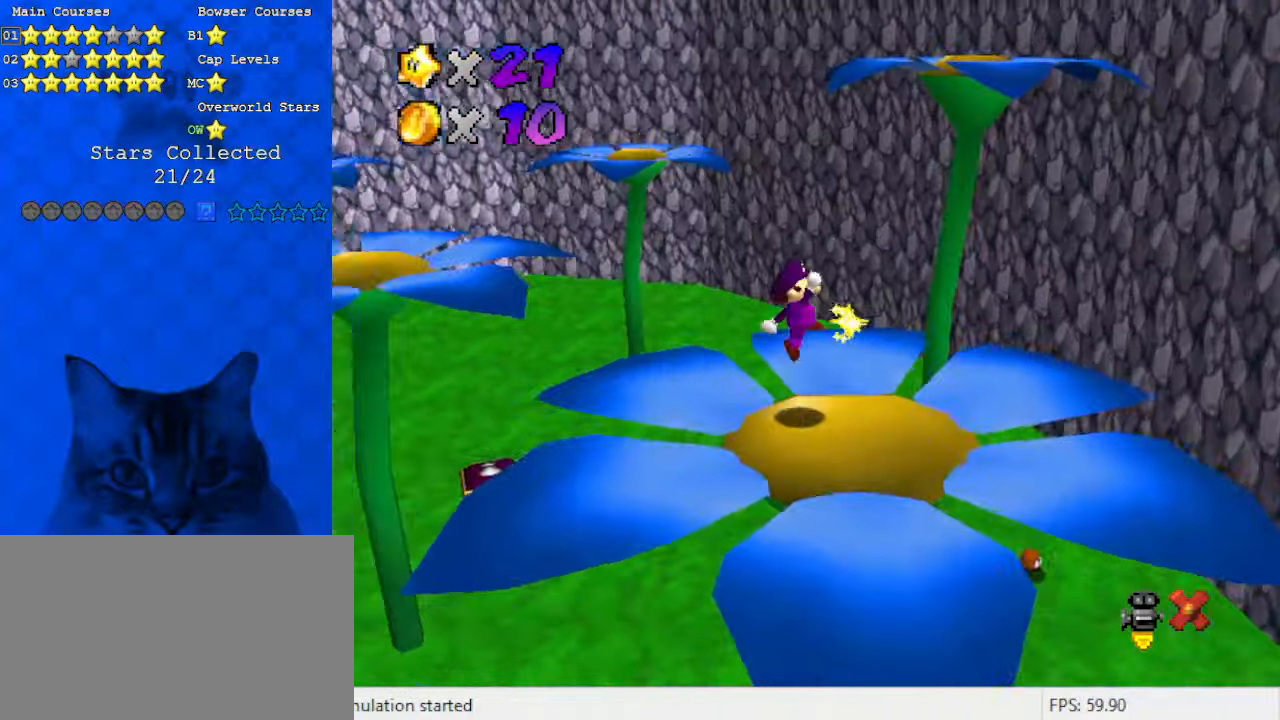
{"keys": ["left"], "events": []}
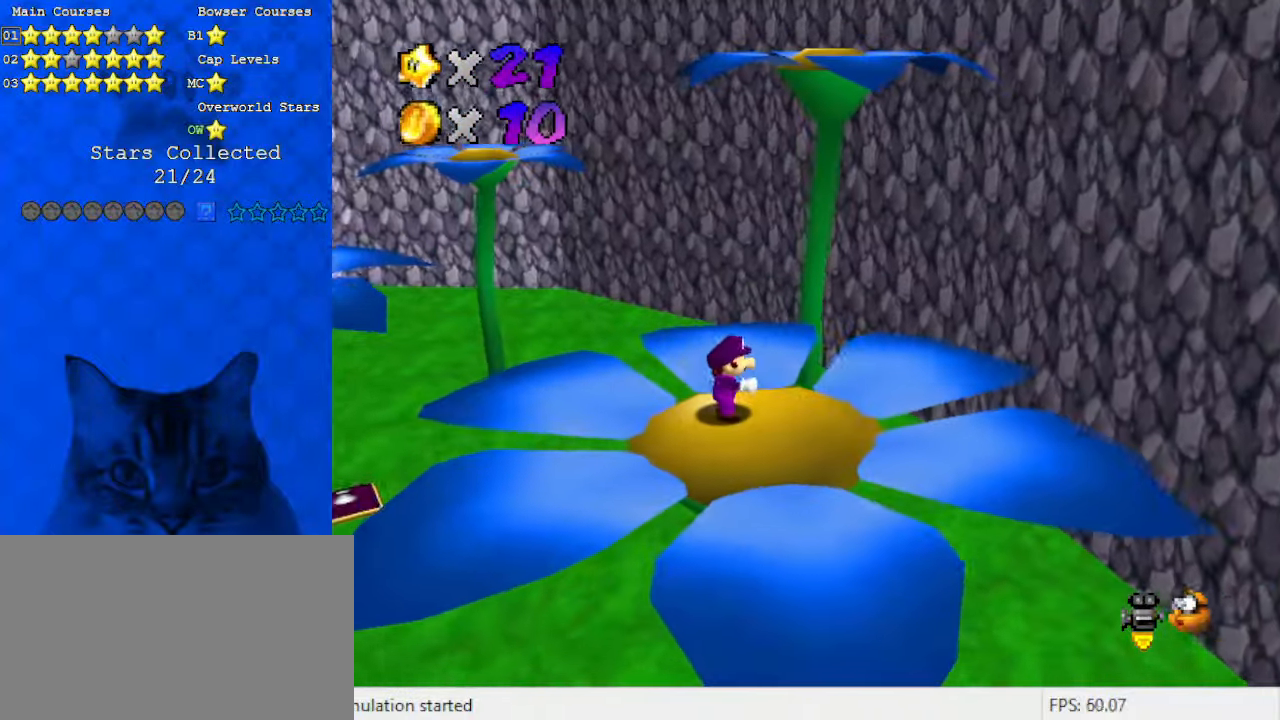
{"keys": ["left"], "events": []}
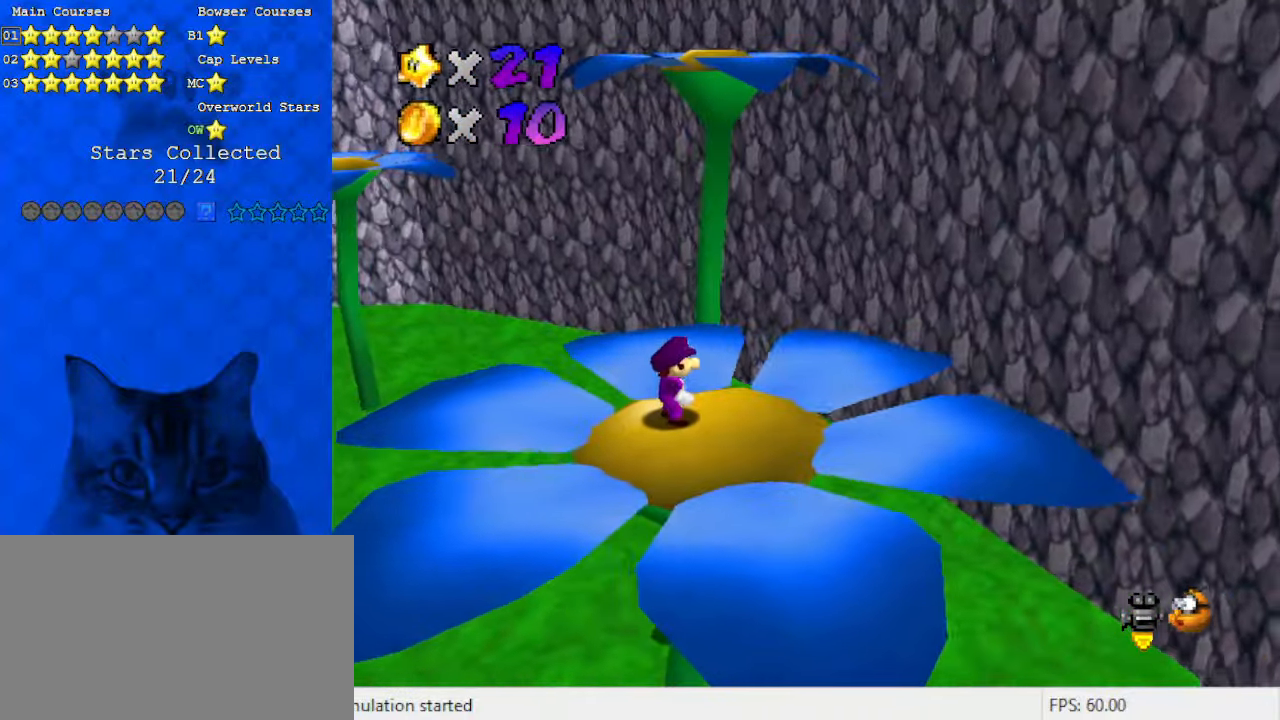
{"keys": ["left"], "events": []}
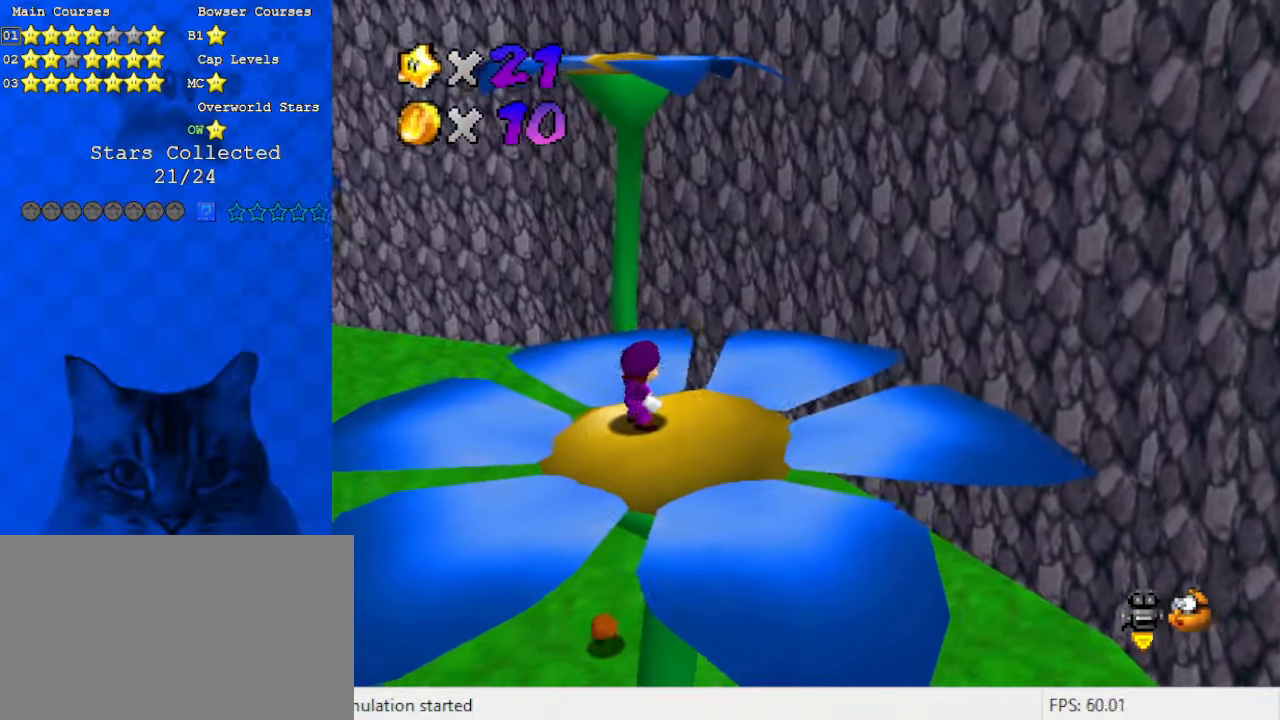
{"keys": ["down", "right"], "events": [[66, "left", "up"], [166, "up", "down"], [266, "up", "up"], [333, "shift", "down"], [400, "right", "down"], [433, "down", "down"], [500, "shift", "up"]]}
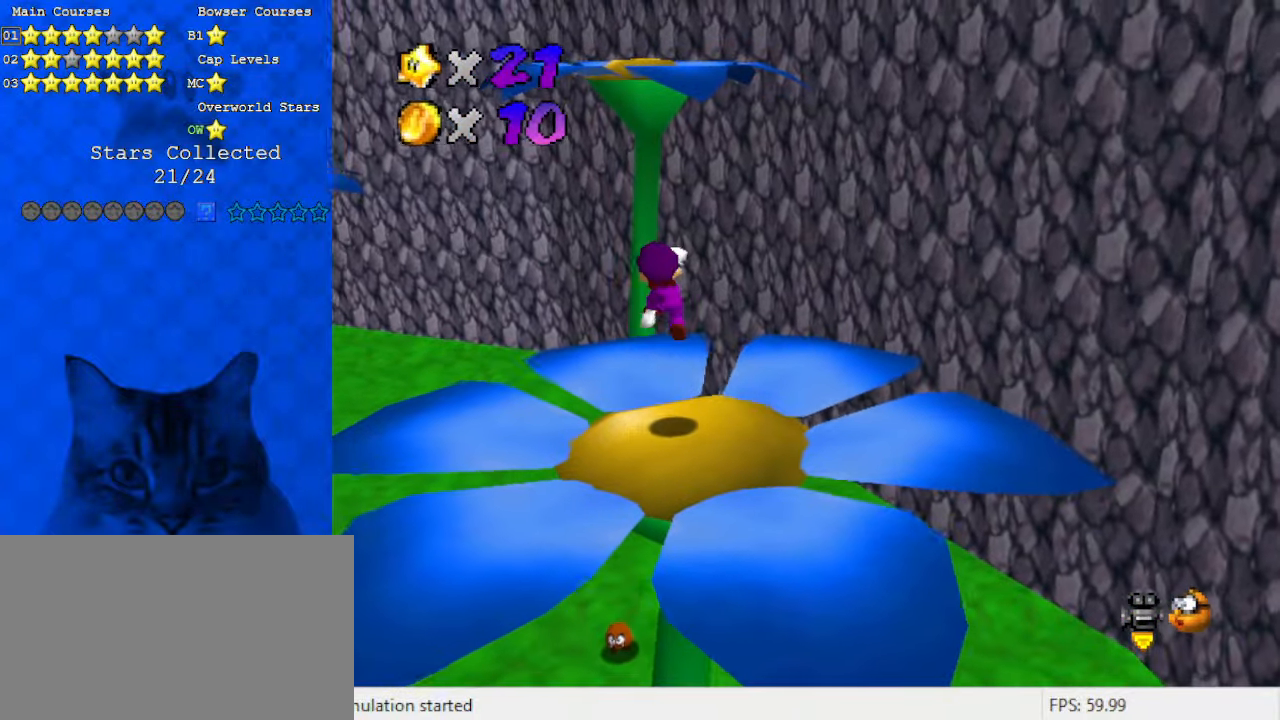
{"keys": ["down", "shift"], "events": [[166, "right", "up"], [433, "shift", "down"]]}
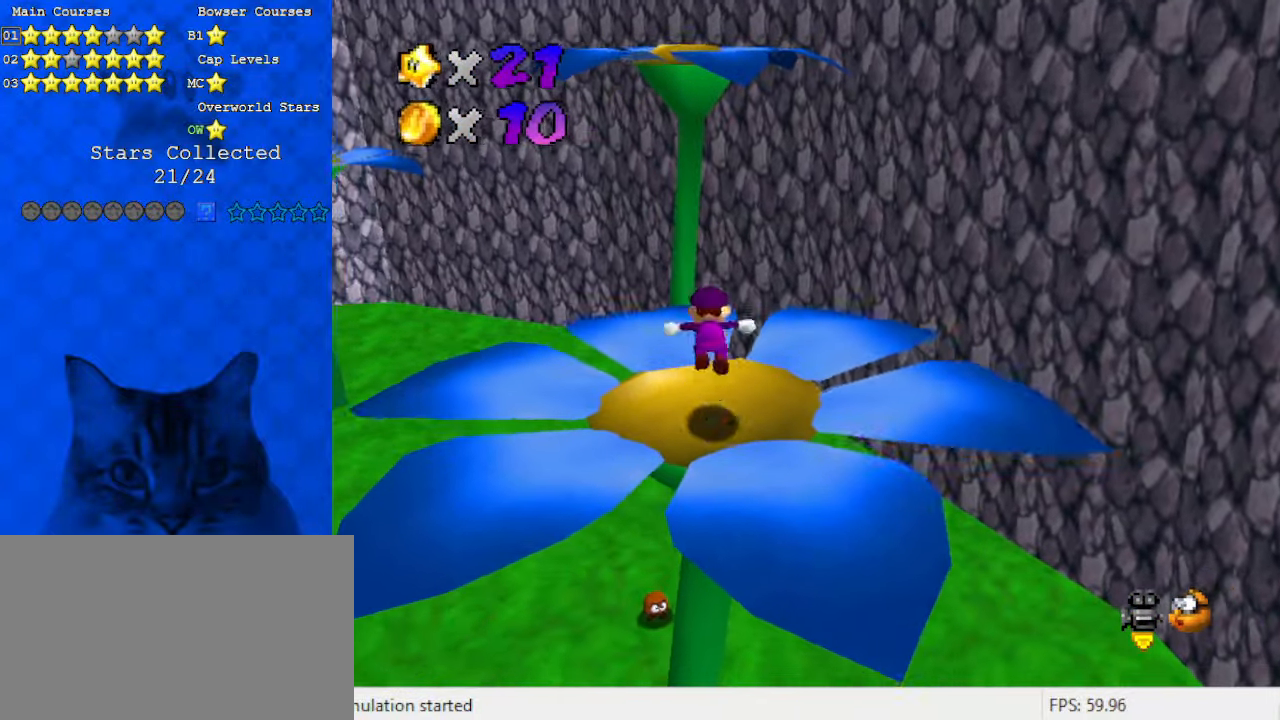
{"keys": ["shift", "up"], "events": [[266, "down", "up"], [366, "up", "down"]]}
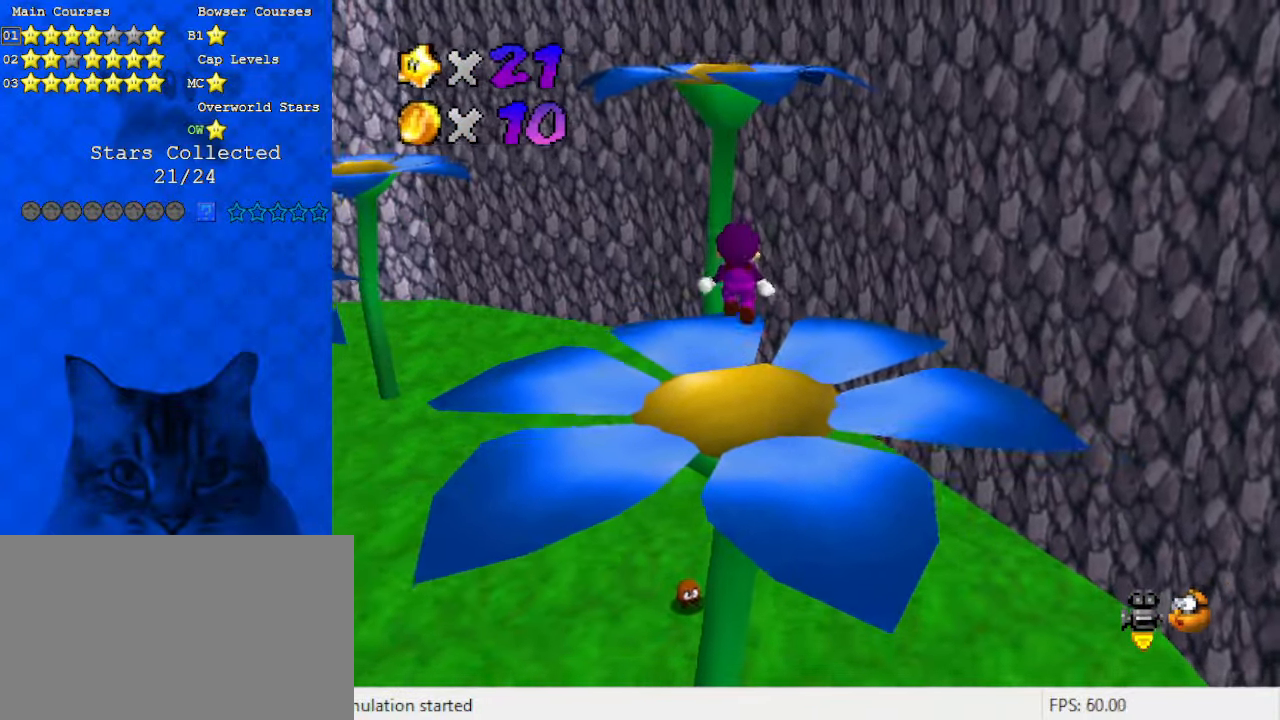
{"keys": ["a", "left", "up"], "events": [[200, "ctrl", "down"], [400, "ctrl", "up"], [400, "shift", "up"], [466, "left", "down"], [500, "a", "down"]]}
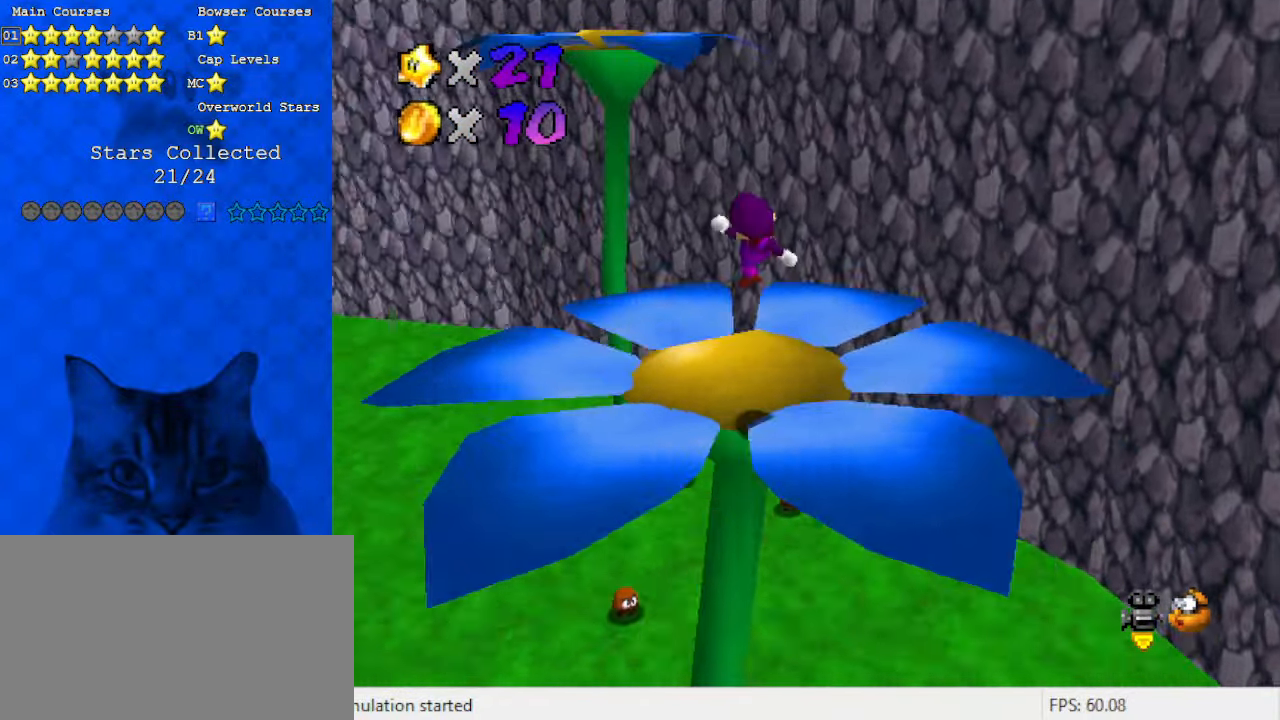
{"keys": ["left", "up"], "events": [[133, "a", "up"], [333, "shift", "down"], [466, "shift", "up"]]}
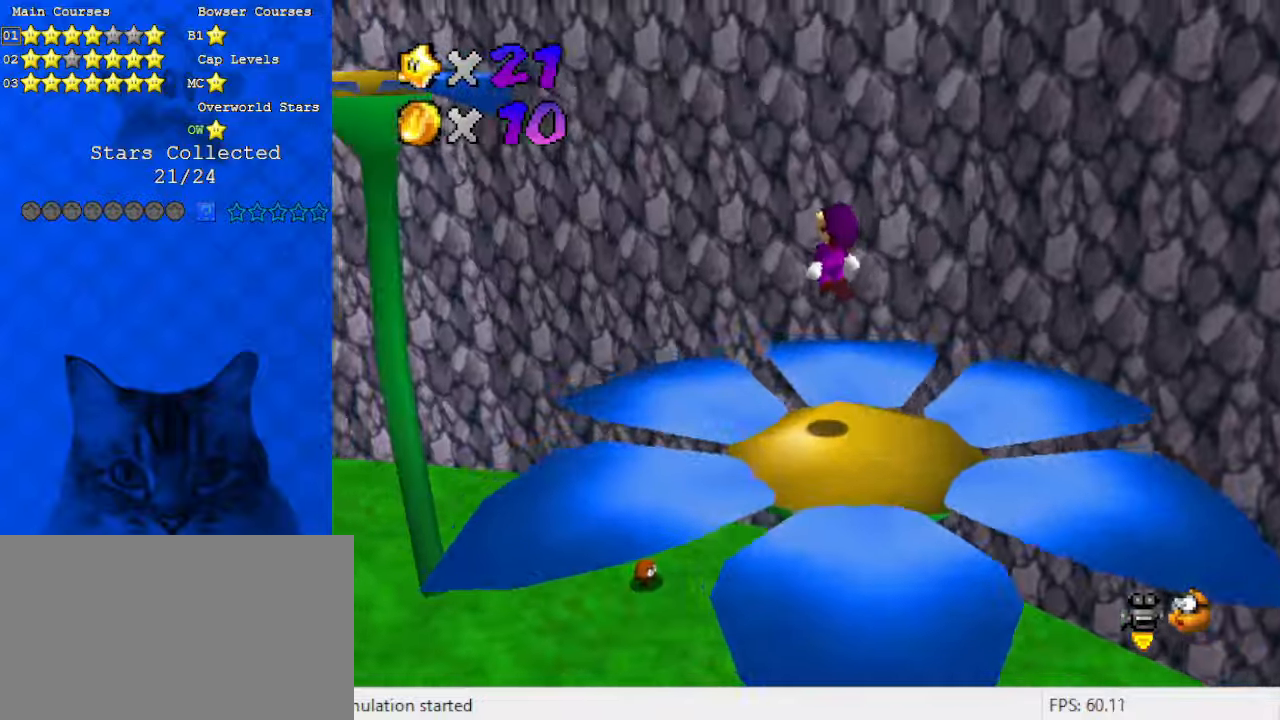
{"keys": ["up"], "events": [[66, "d", "down"], [200, "d", "up"], [300, "left", "up"]]}
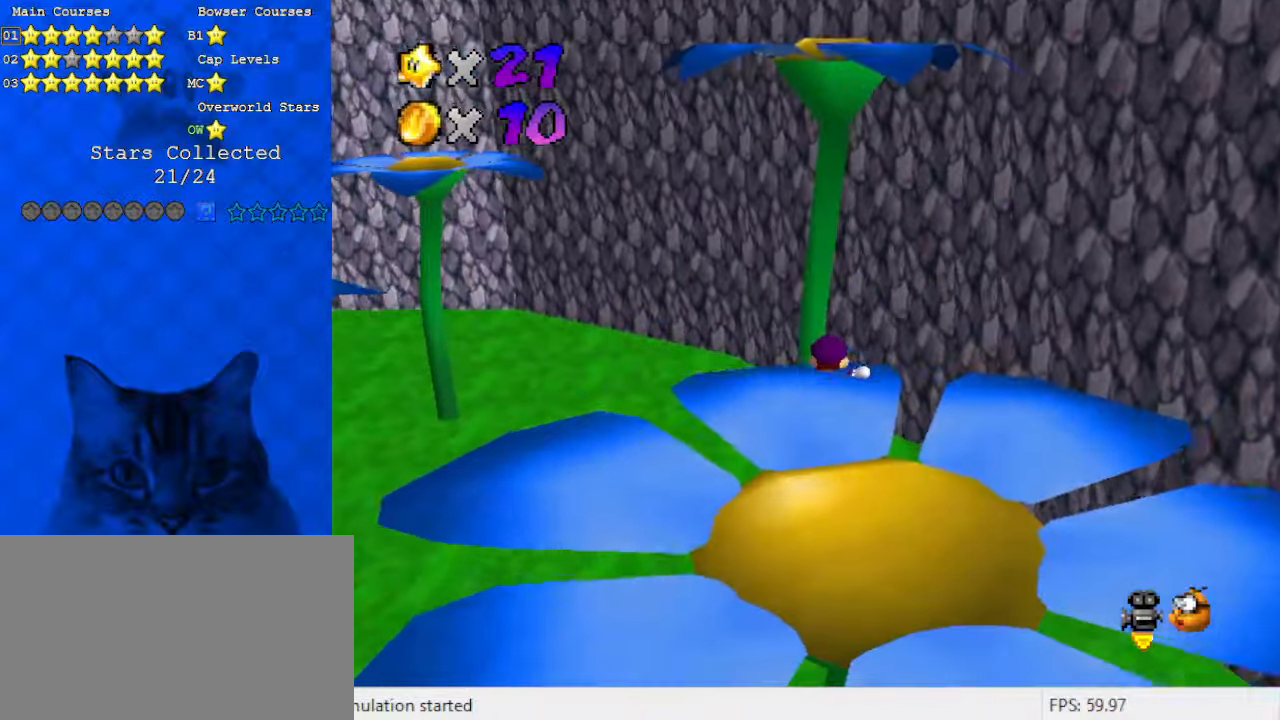
{"keys": ["ctrl", "shift", "up"], "events": [[66, "shift", "down"], [266, "ctrl", "down"]]}
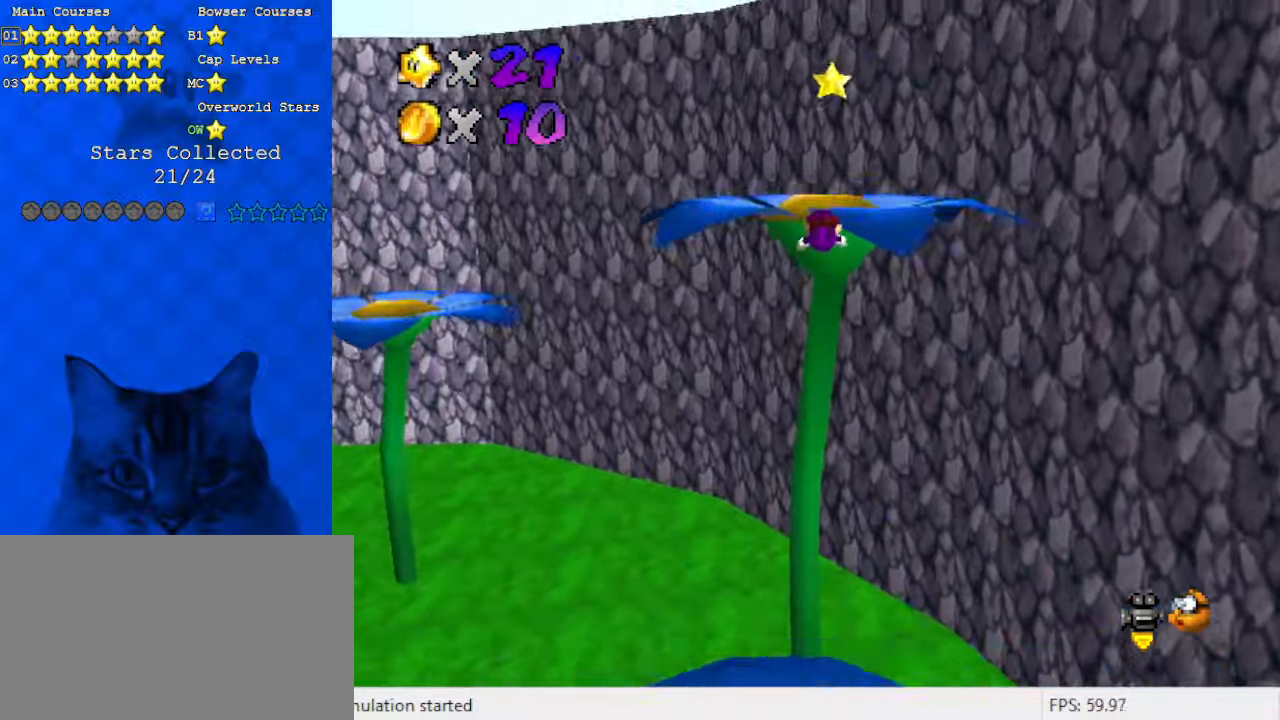
{"keys": ["right", "shift", "up"], "events": [[166, "ctrl", "up"], [200, "shift", "up"], [366, "right", "down"], [500, "shift", "down"]]}
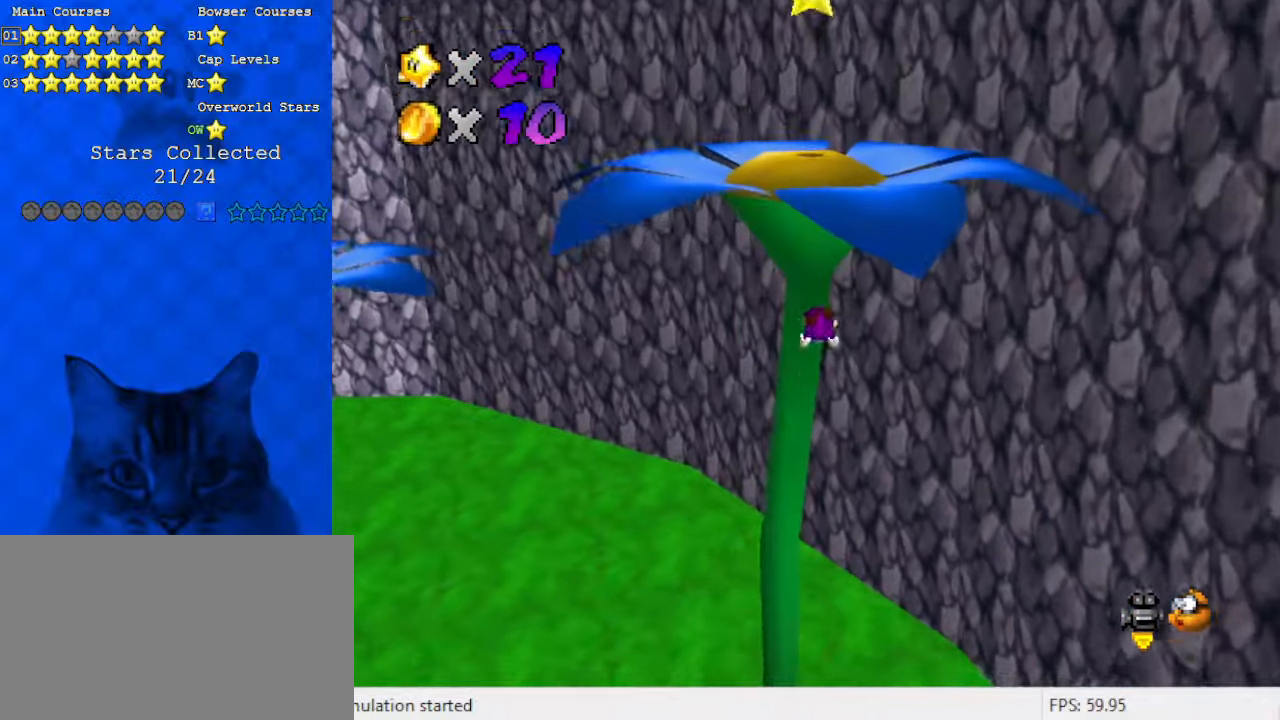
{"keys": ["d", "up"], "events": [[33, "right", "up"], [166, "shift", "up"], [266, "left", "down"], [400, "left", "up"], [500, "d", "down"]]}
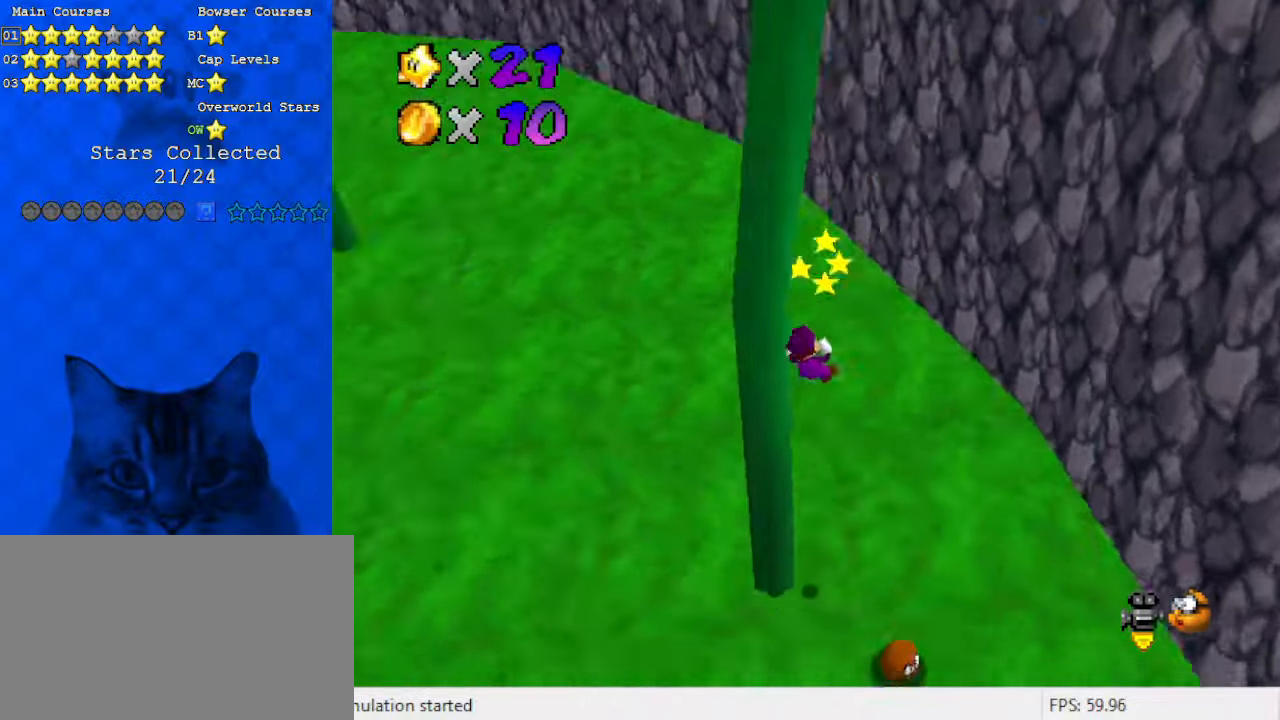
{"keys": ["right", "shift", "up"], "events": [[100, "d", "up"], [133, "right", "down"], [200, "d", "down"], [333, "d", "up"], [366, "right", "up"], [500, "right", "down"], [500, "shift", "down"]]}
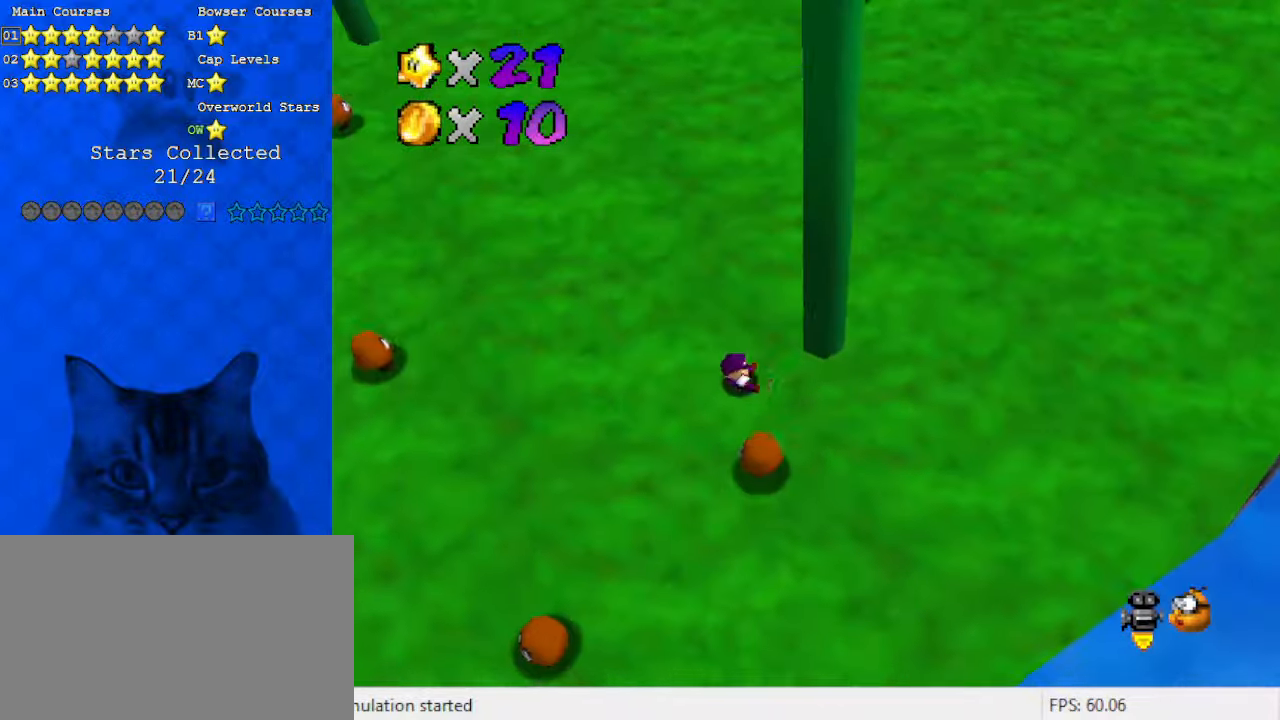
{"keys": ["up"], "events": [[133, "right", "up"], [133, "shift", "up"], [233, "c", "down"], [333, "c", "up"], [366, "c", "down"], [500, "c", "up"]]}
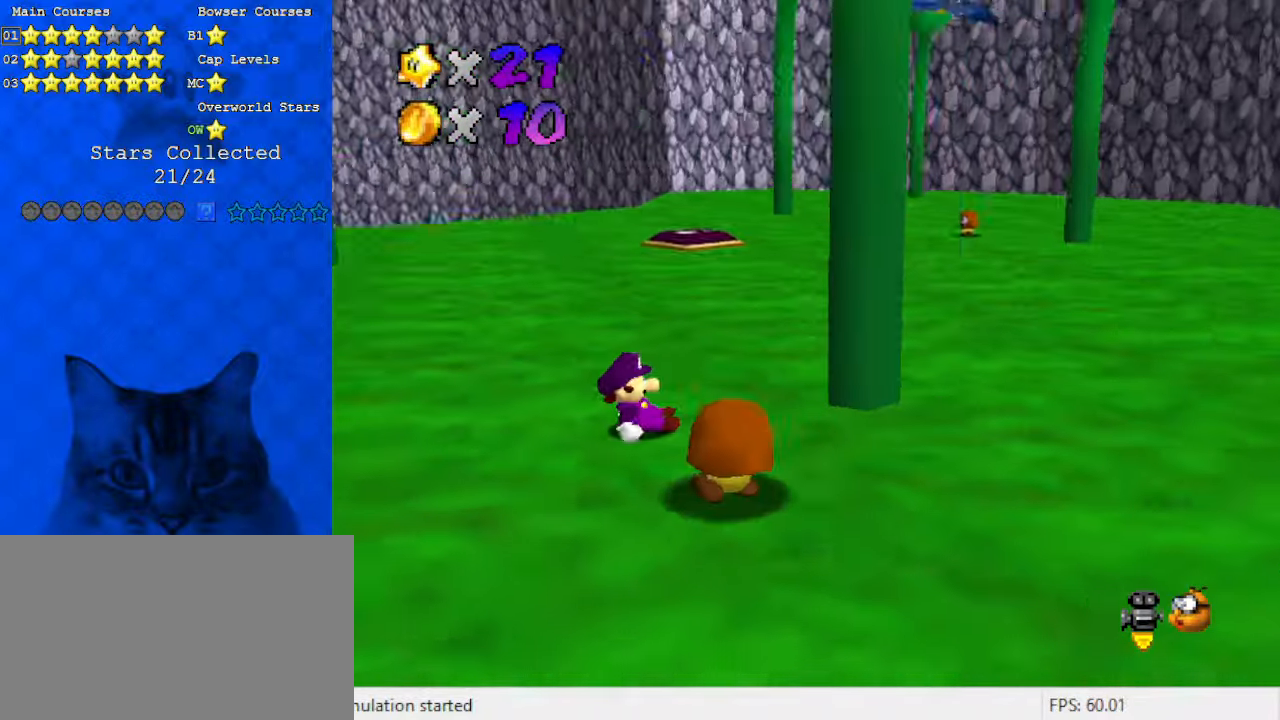
{"keys": ["up"], "events": []}
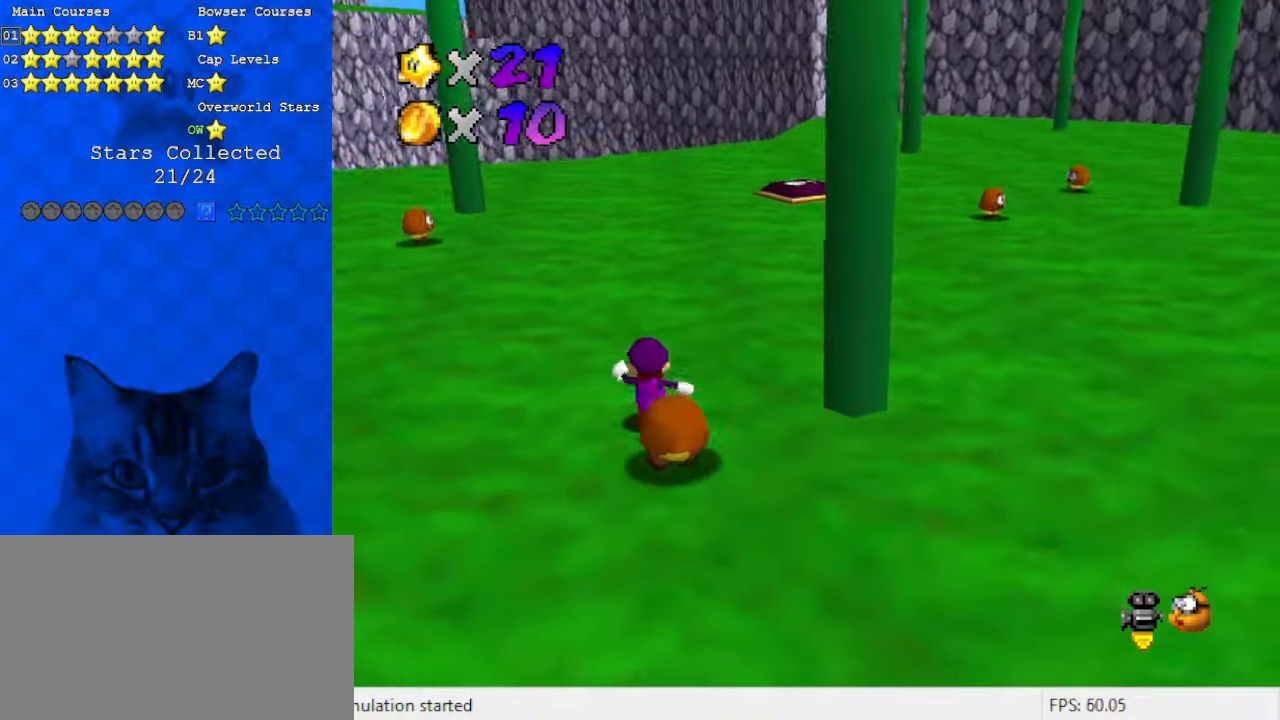
{"keys": ["right", "shift", "up", "y"], "events": [[433, "right", "down"], [433, "y", "down"], [500, "shift", "down"]]}
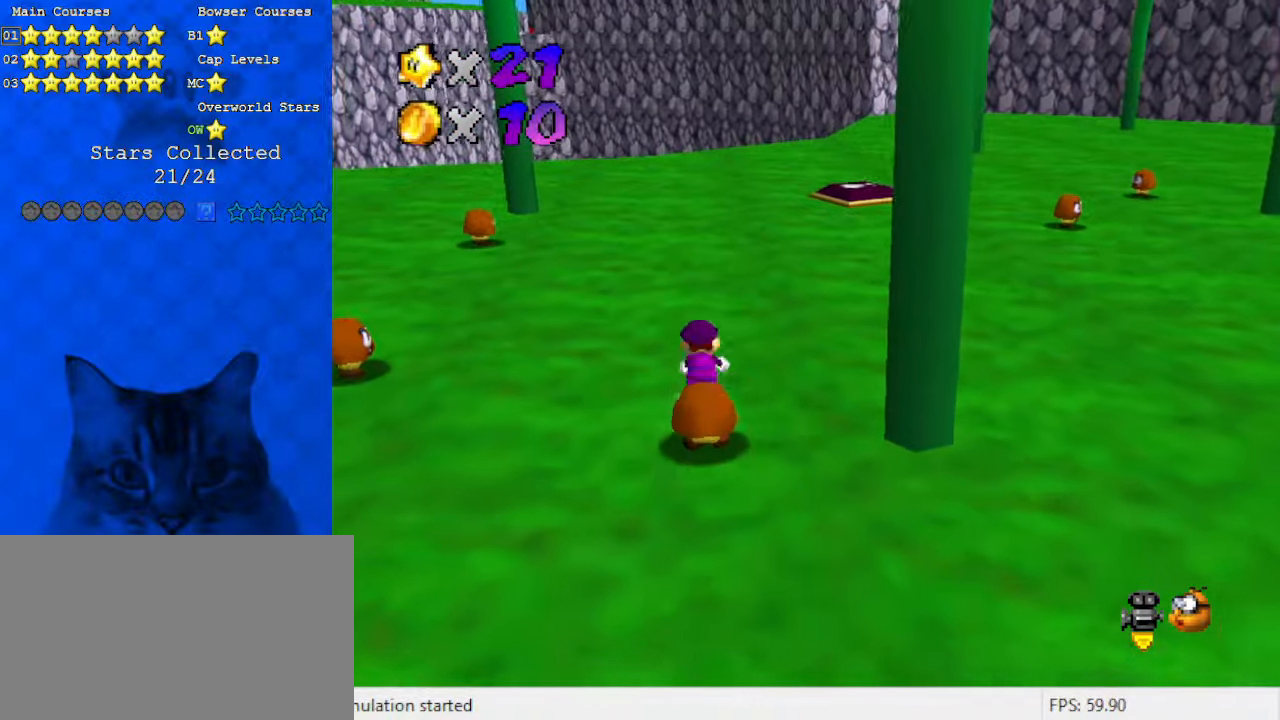
{"keys": ["a", "up"], "events": [[66, "right", "up"], [266, "y", "up"], [300, "shift", "up"], [400, "a", "down"]]}
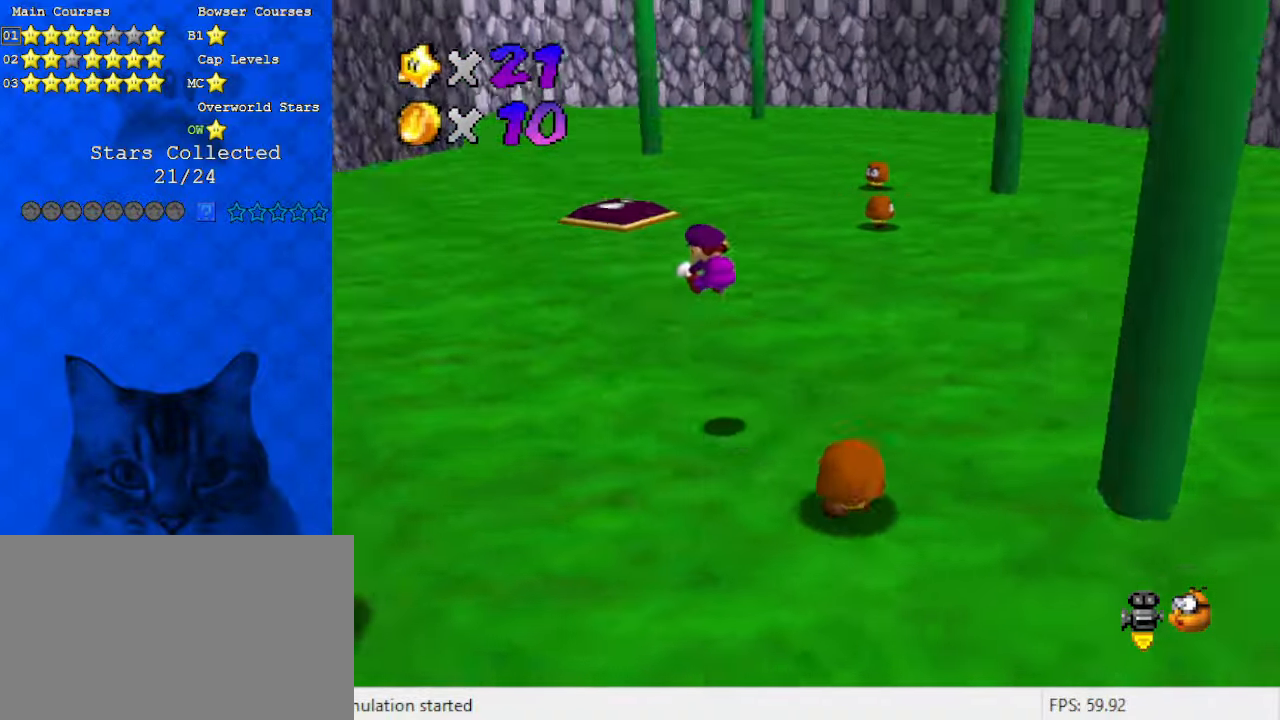
{"keys": ["left", "shift", "up"], "events": [[100, "a", "up"], [100, "left", "down"], [400, "shift", "down"]]}
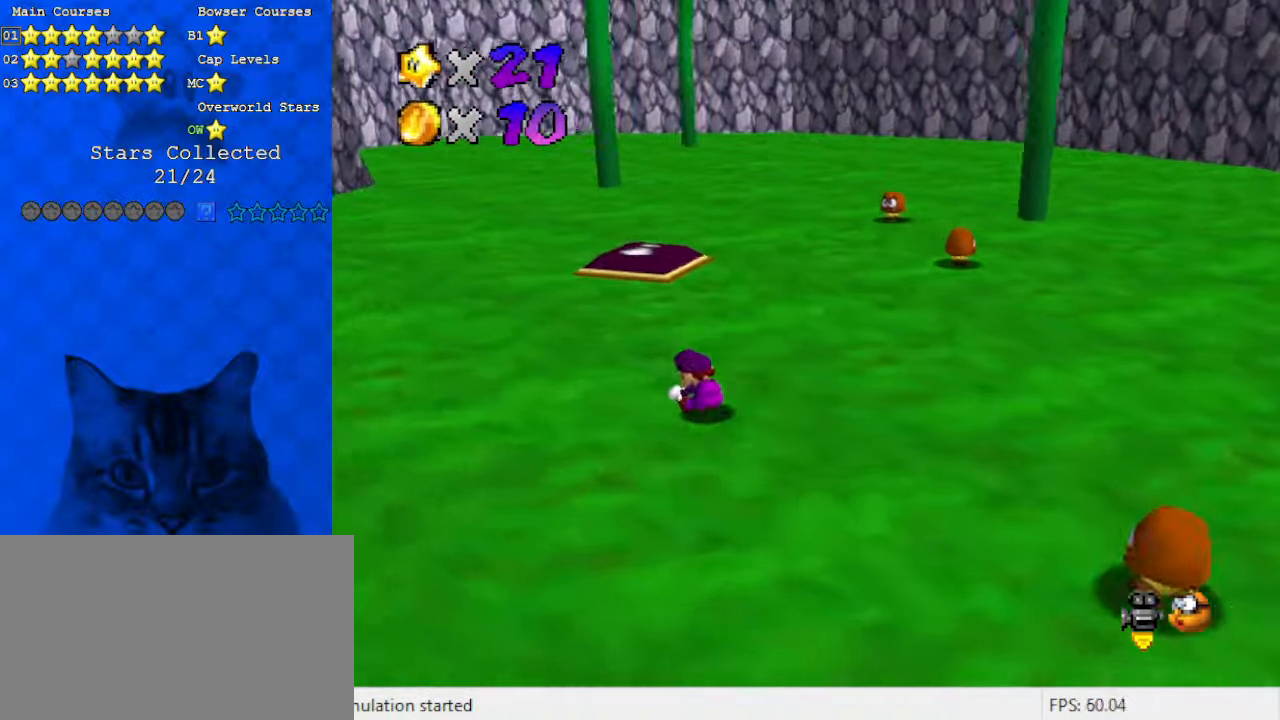
{"keys": ["up"], "events": [[33, "left", "up"], [366, "ctrl", "down"], [466, "shift", "up"], [500, "ctrl", "up"]]}
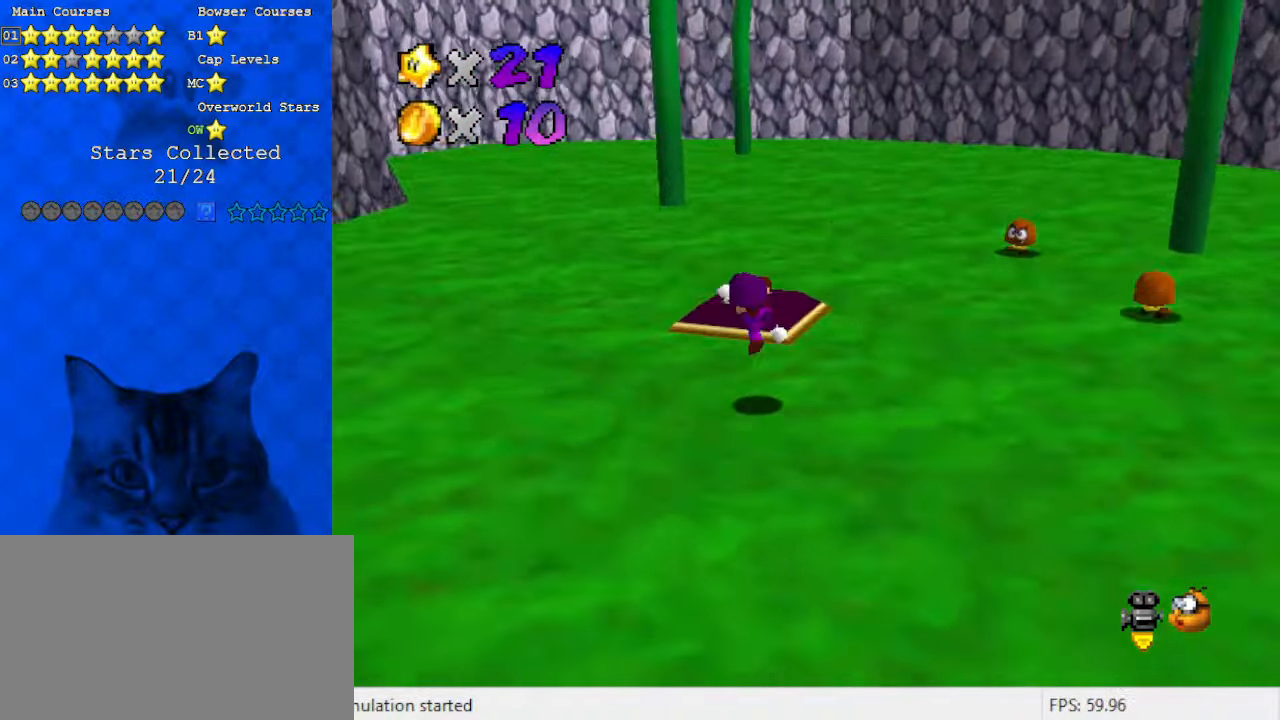
{"keys": ["left"], "events": [[66, "a", "down"], [200, "a", "up"], [200, "left", "down"], [433, "up", "up"]]}
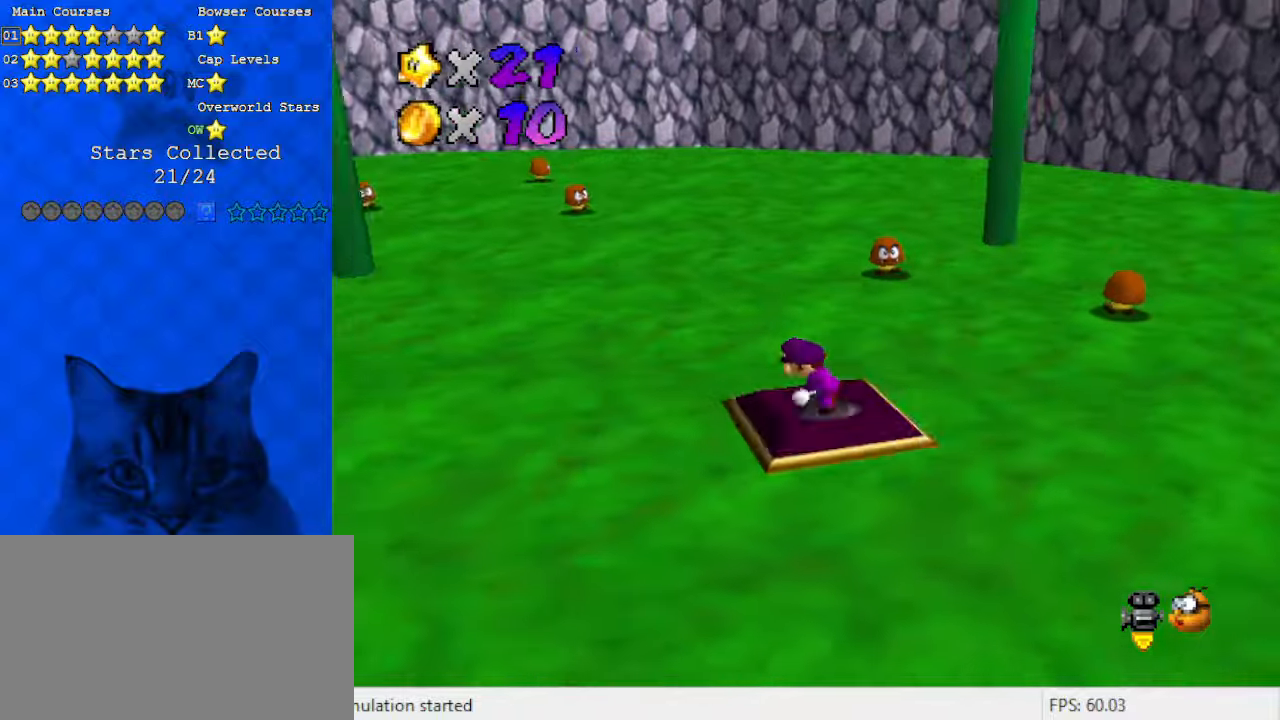
{"keys": ["right"], "events": [[233, "down", "down"], [400, "down", "up"], [400, "right", "down"], [433, "left", "up"]]}
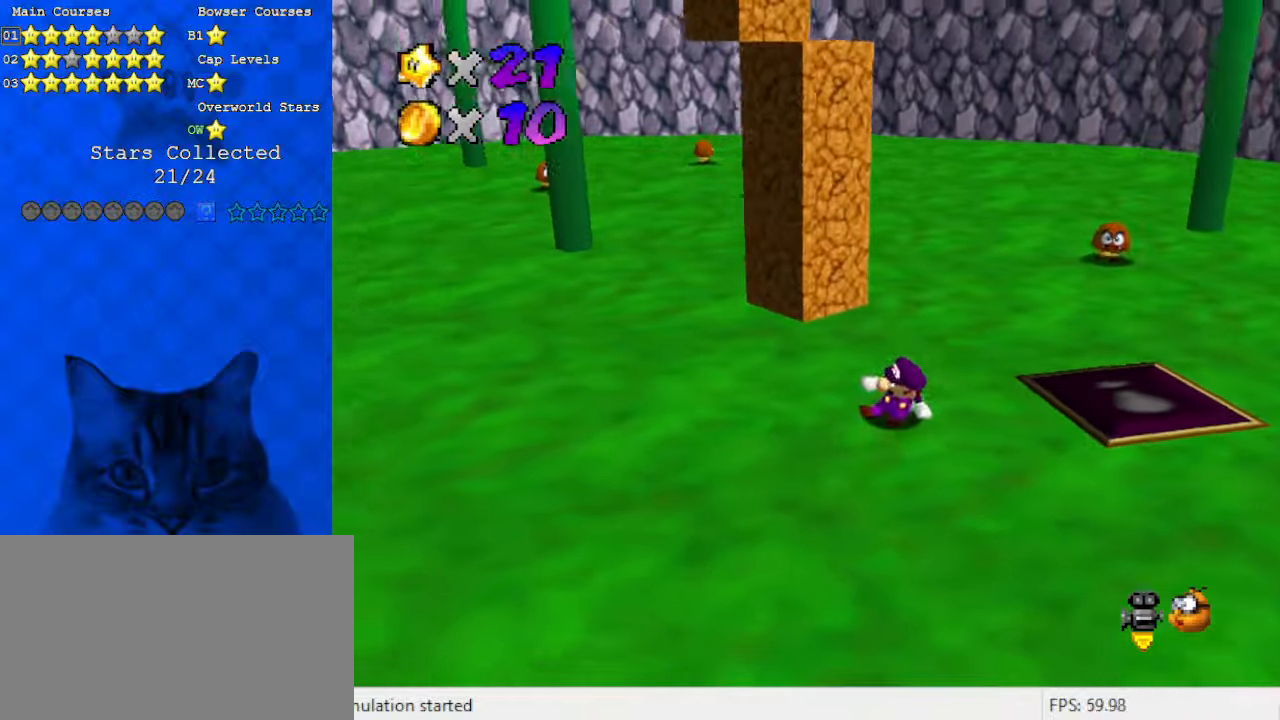
{"keys": ["left", "up"], "events": [[66, "up", "down"], [266, "right", "up"], [433, "left", "down"]]}
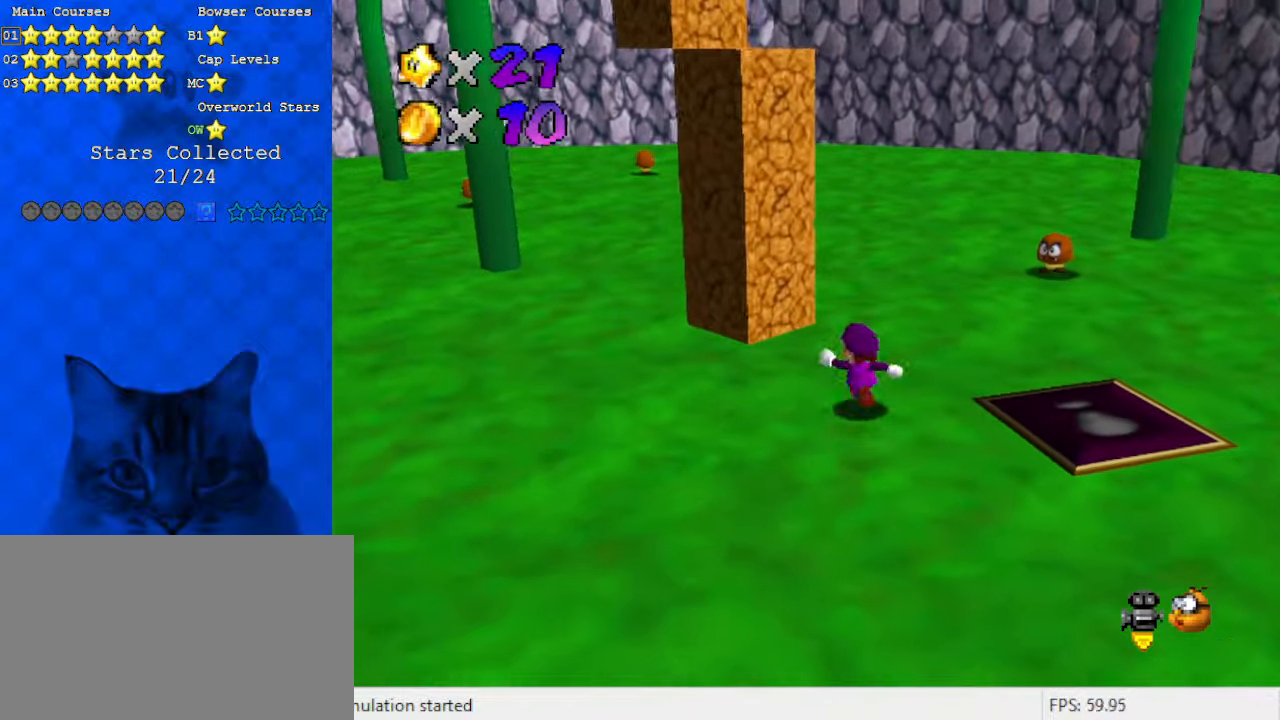
{"keys": ["left", "shift", "up"], "events": [[33, "shift", "down"], [200, "a", "down"], [400, "a", "up"]]}
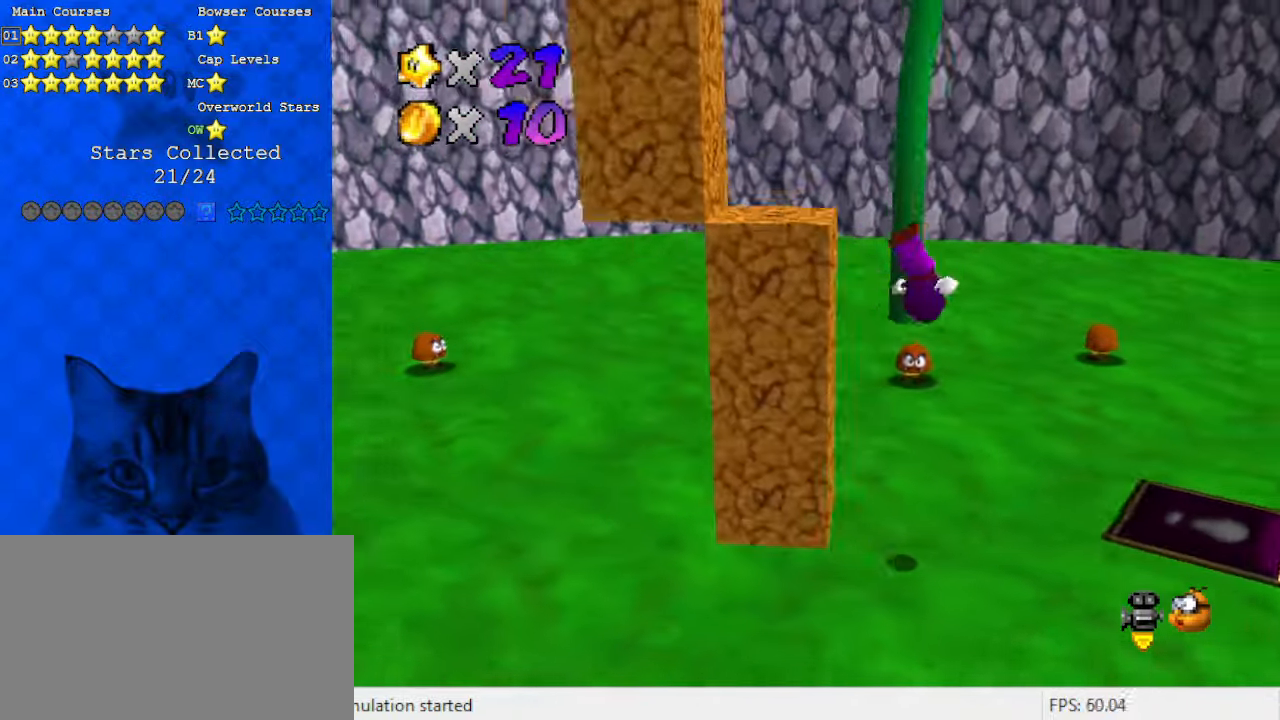
{"keys": ["left", "shift"], "events": [[133, "shift", "up"], [266, "shift", "down"], [366, "up", "up"]]}
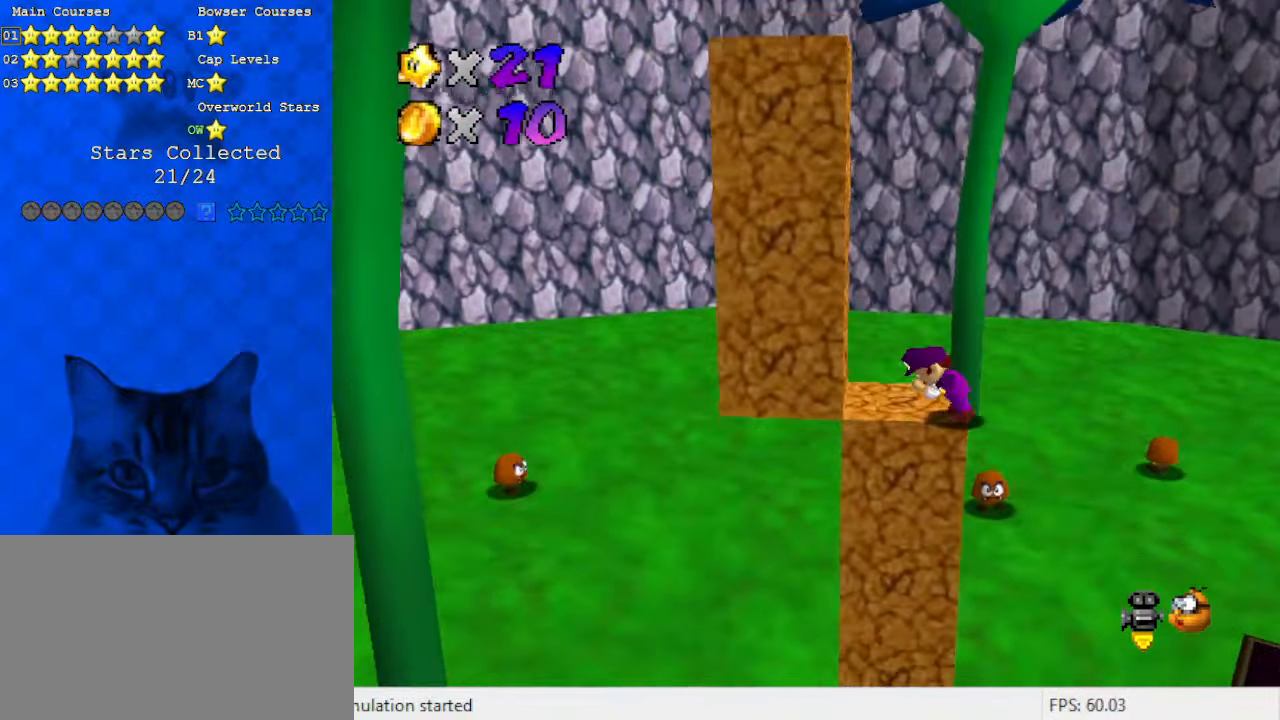
{"keys": ["left", "up"], "events": [[33, "shift", "up"], [33, "up", "down"], [133, "left", "up"], [200, "d", "down"], [366, "d", "up"], [433, "left", "down"]]}